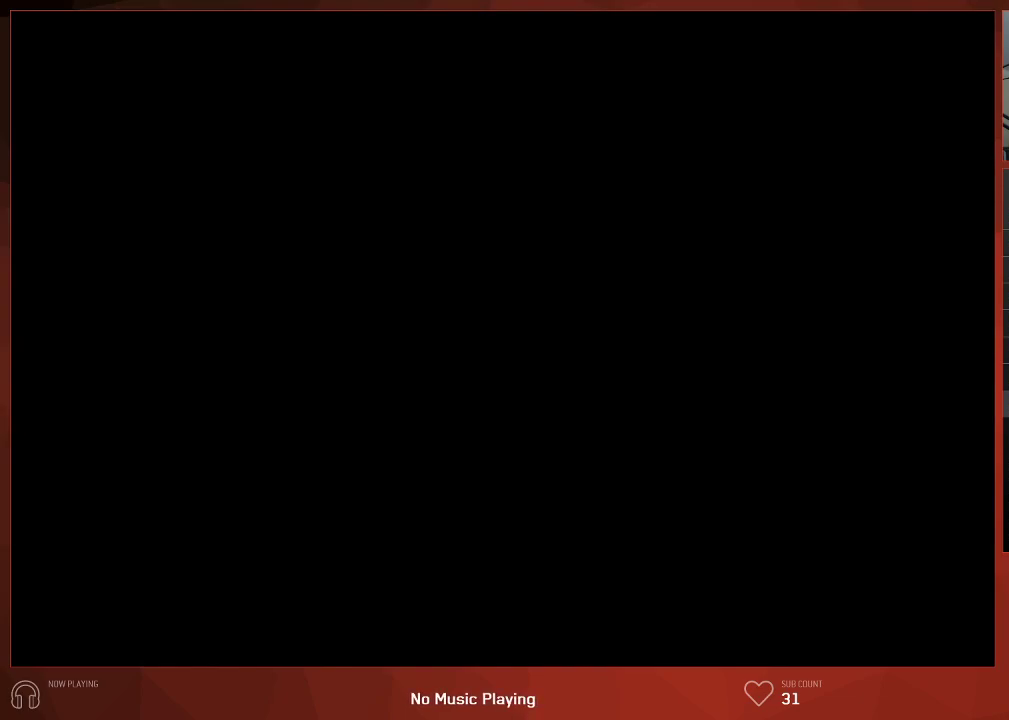
Gameplay with a controller (PlayStation layout); each line is a JSON object with the inputs held at the frame after it. "button_events" lists button changes between this image and that frame as [ms after this image, input, new state], when the widget could be followed in between (sticks are given only as held states).
{"buttons": ["CIRCLE"], "left_stick": "center", "right_stick": "center", "button_events": []}
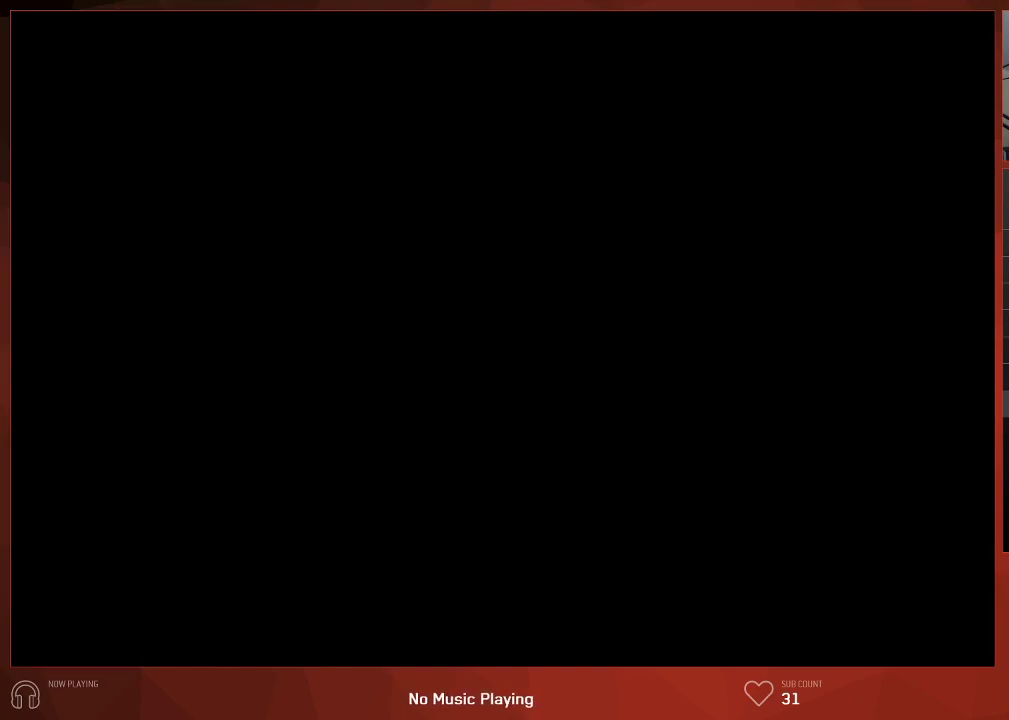
{"buttons": ["CIRCLE"], "left_stick": "center", "right_stick": "center", "button_events": []}
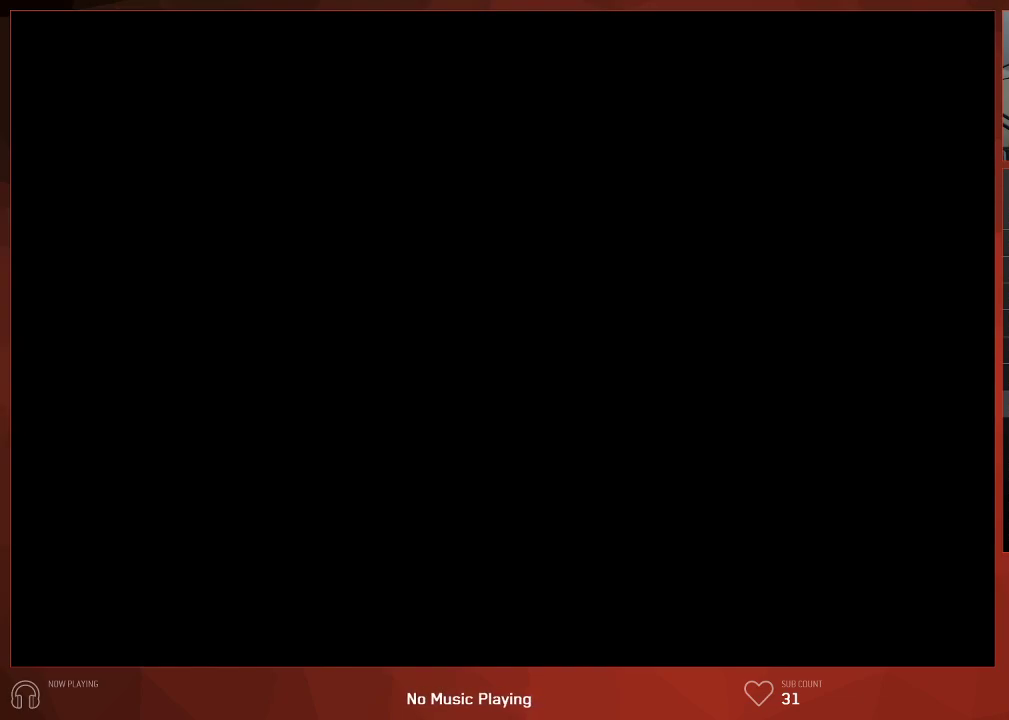
{"buttons": ["CIRCLE", "DPAD_RIGHT"], "left_stick": "center", "right_stick": "center", "button_events": [[417, "DPAD_RIGHT", "down"]]}
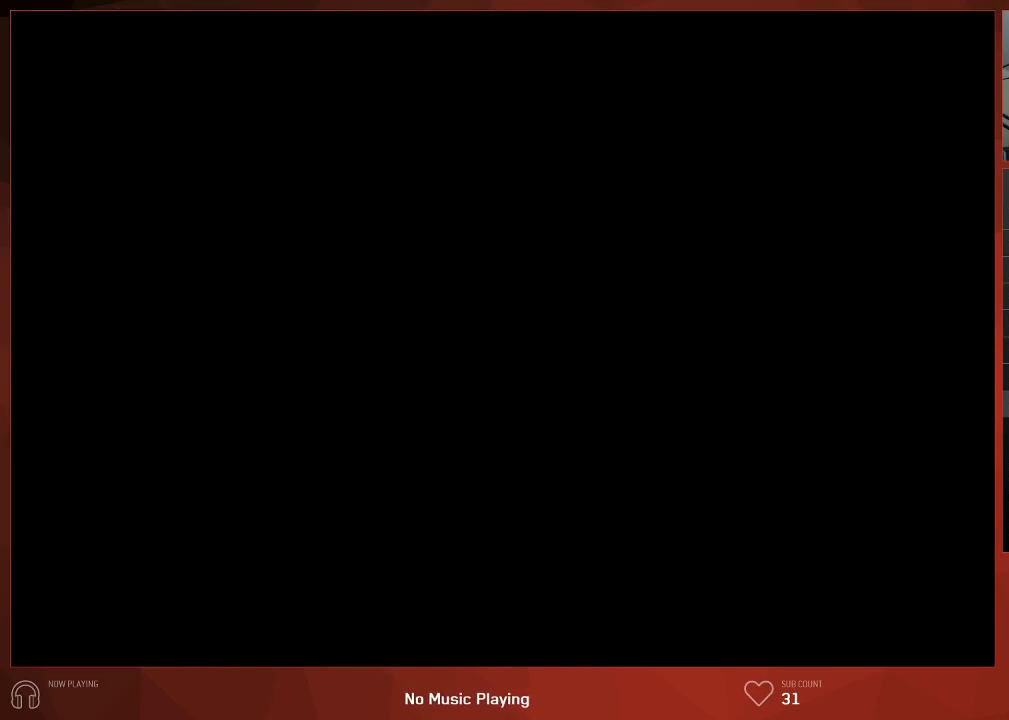
{"buttons": ["CIRCLE", "DPAD_RIGHT"], "left_stick": "center", "right_stick": "center", "button_events": []}
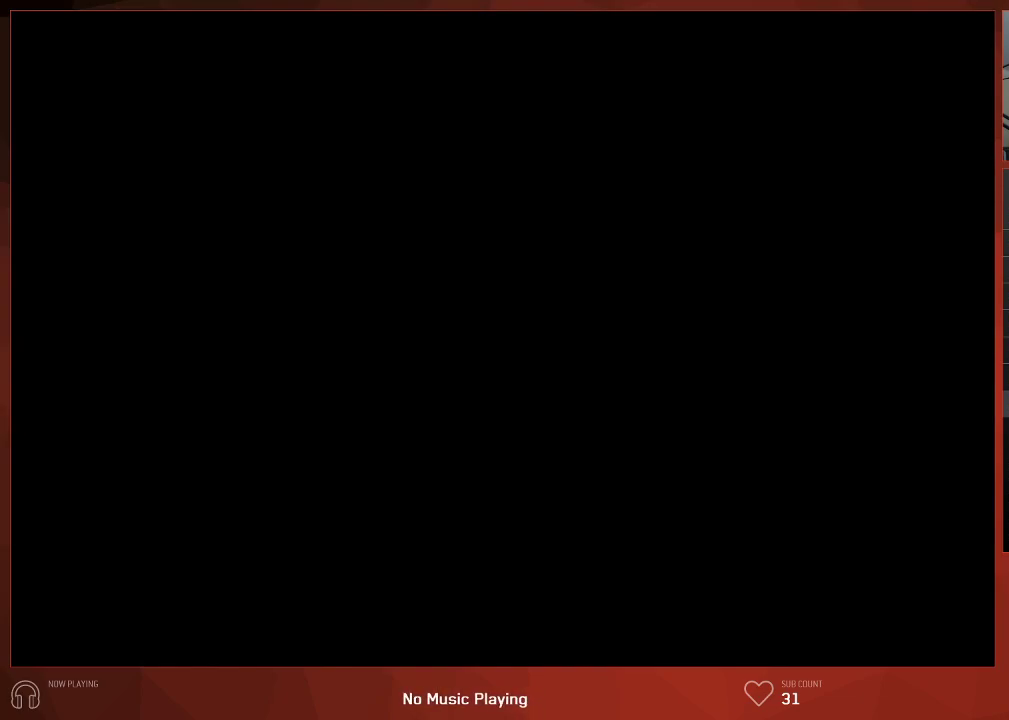
{"buttons": ["CIRCLE", "DPAD_RIGHT"], "left_stick": "center", "right_stick": "center", "button_events": []}
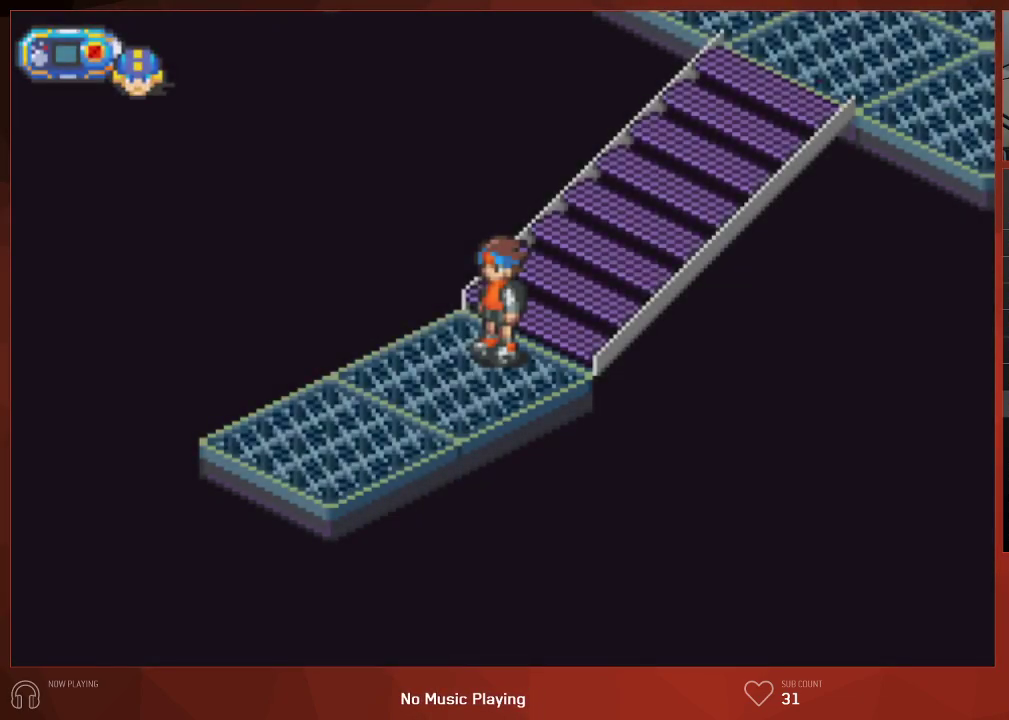
{"buttons": ["CIRCLE", "DPAD_RIGHT"], "left_stick": "center", "right_stick": "center", "button_events": []}
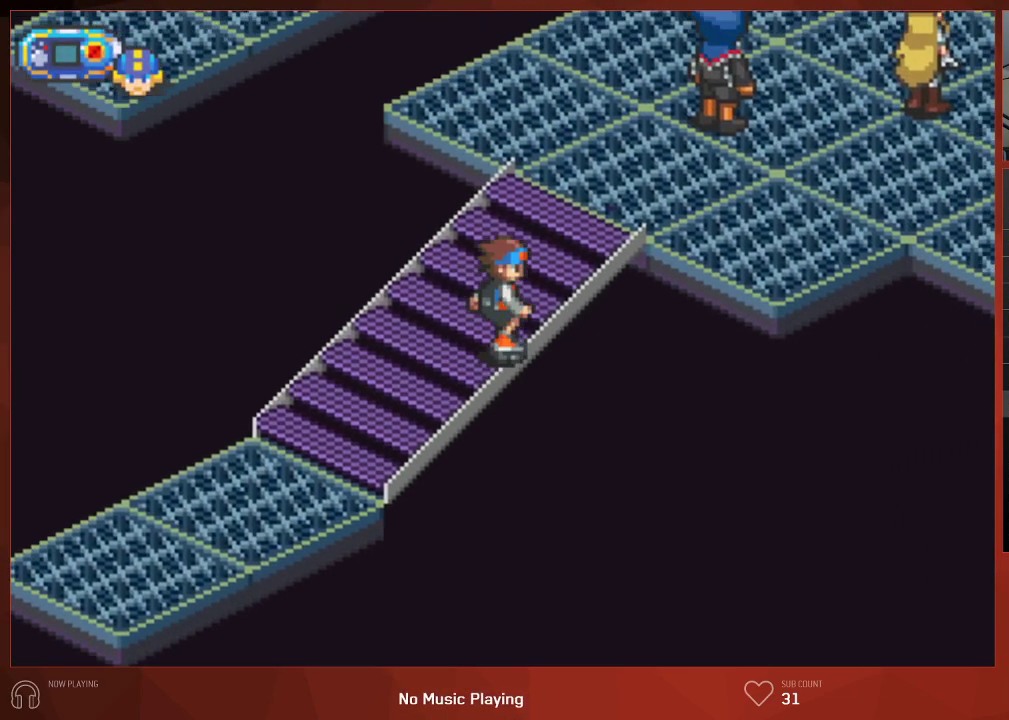
{"buttons": ["CIRCLE", "DPAD_RIGHT"], "left_stick": "center", "right_stick": "center", "button_events": []}
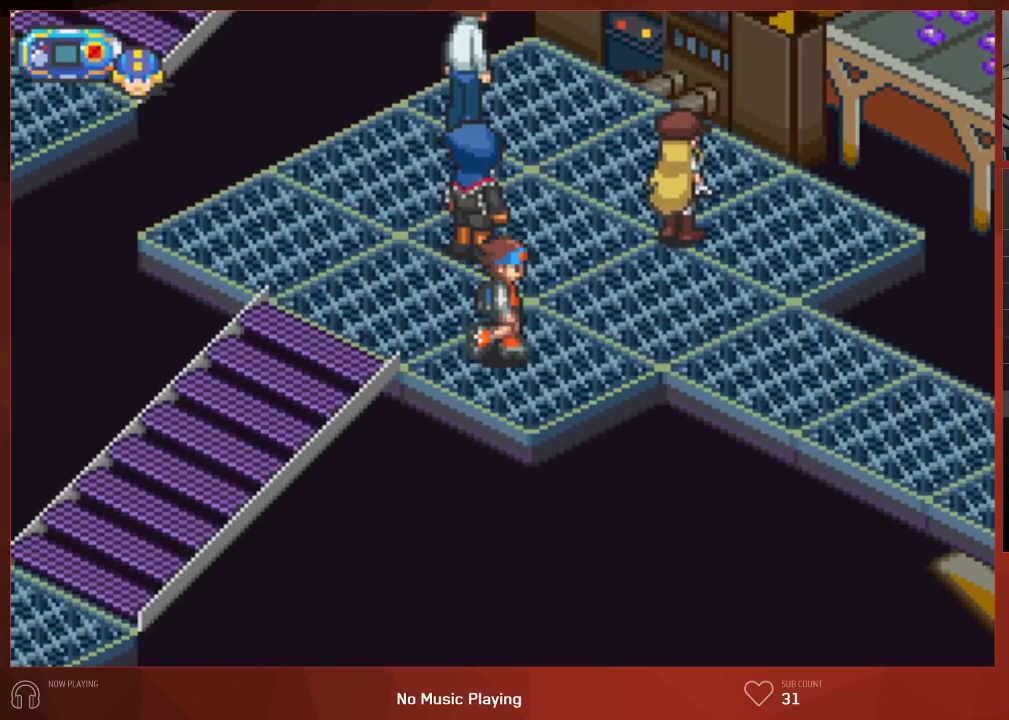
{"buttons": ["CIRCLE", "DPAD_RIGHT"], "left_stick": "center", "right_stick": "center", "button_events": []}
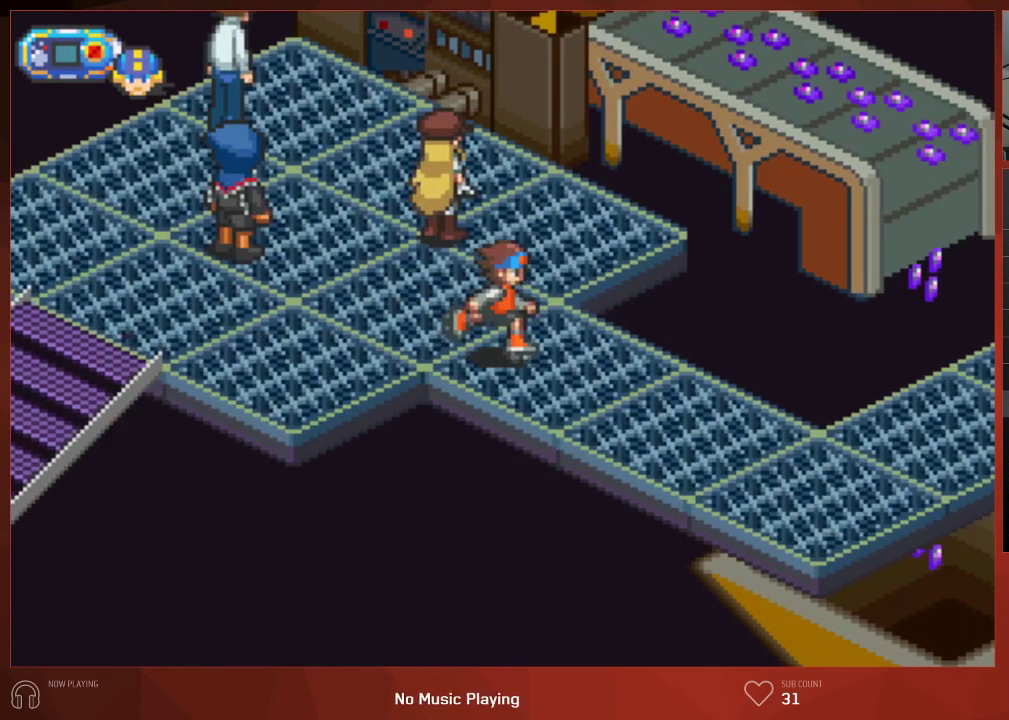
{"buttons": ["CIRCLE", "DPAD_RIGHT"], "left_stick": "center", "right_stick": "center", "button_events": []}
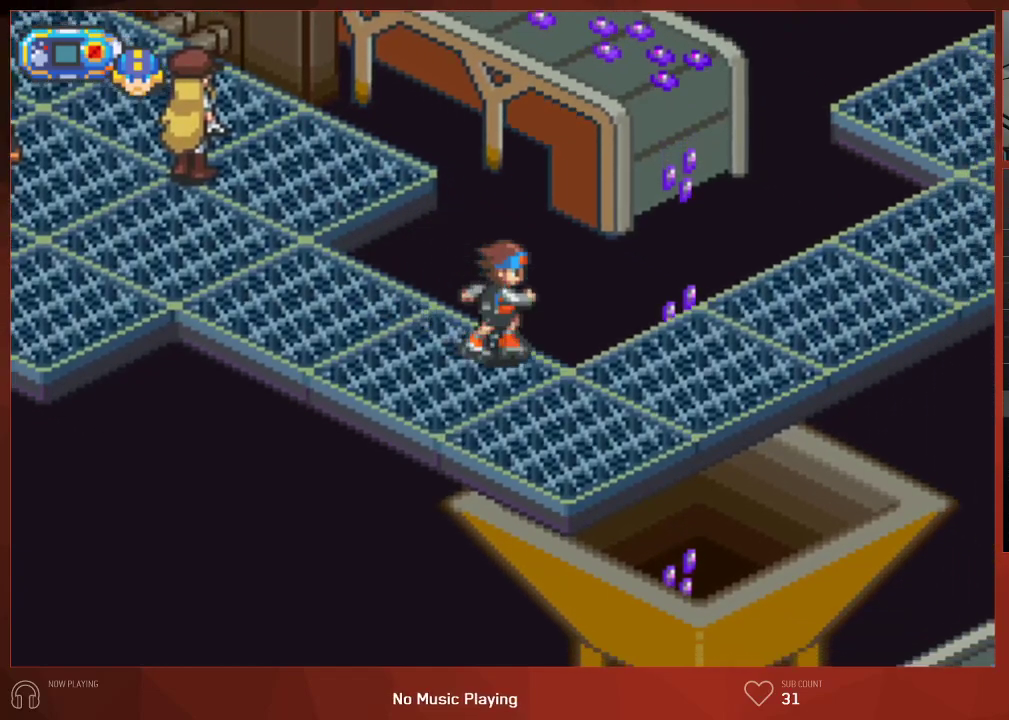
{"buttons": ["CIRCLE", "DPAD_UP", "DPAD_RIGHT"], "left_stick": "center", "right_stick": "center", "button_events": [[233, "DPAD_UP", "down"]]}
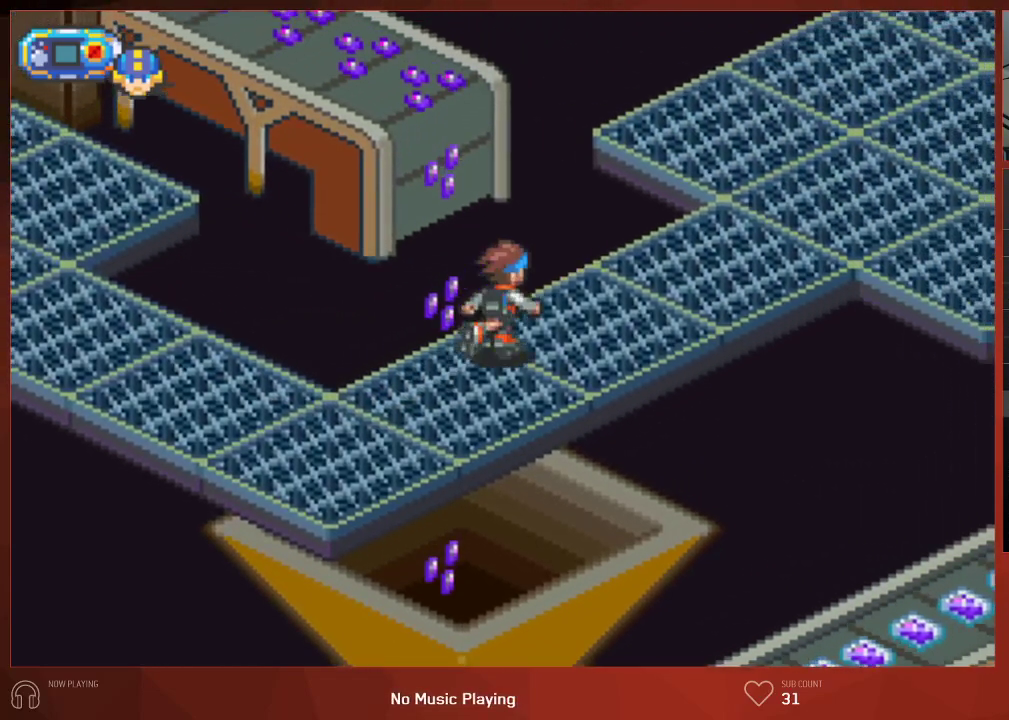
{"buttons": ["CIRCLE", "DPAD_UP", "DPAD_RIGHT"], "left_stick": "center", "right_stick": "center", "button_events": []}
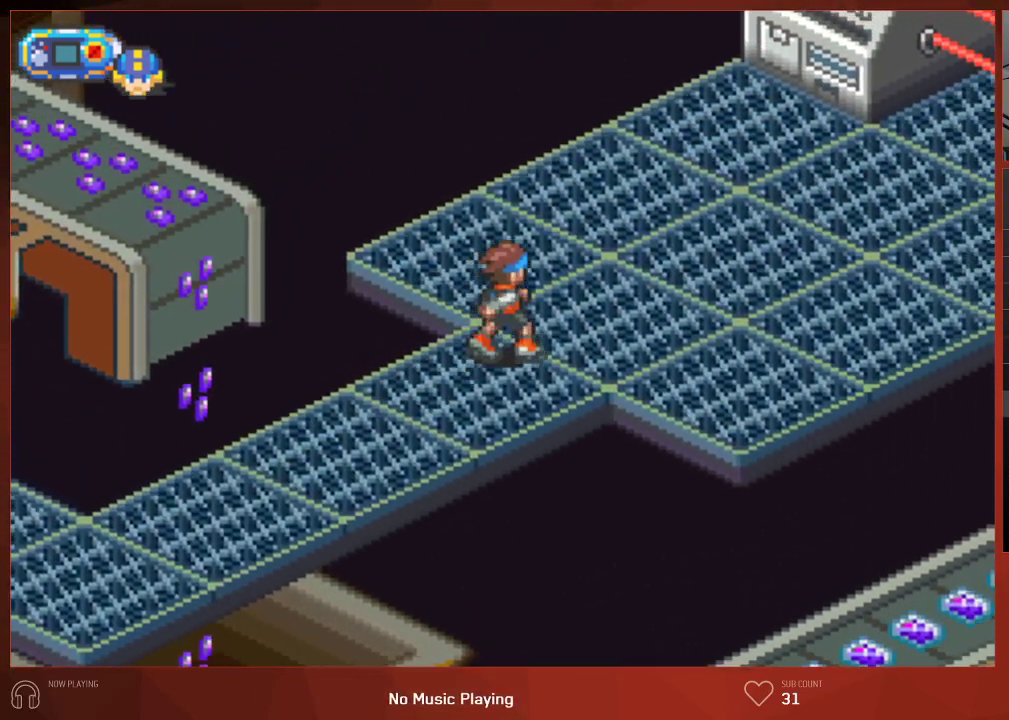
{"buttons": ["CIRCLE", "DPAD_UP", "DPAD_RIGHT"], "left_stick": "center", "right_stick": "center", "button_events": []}
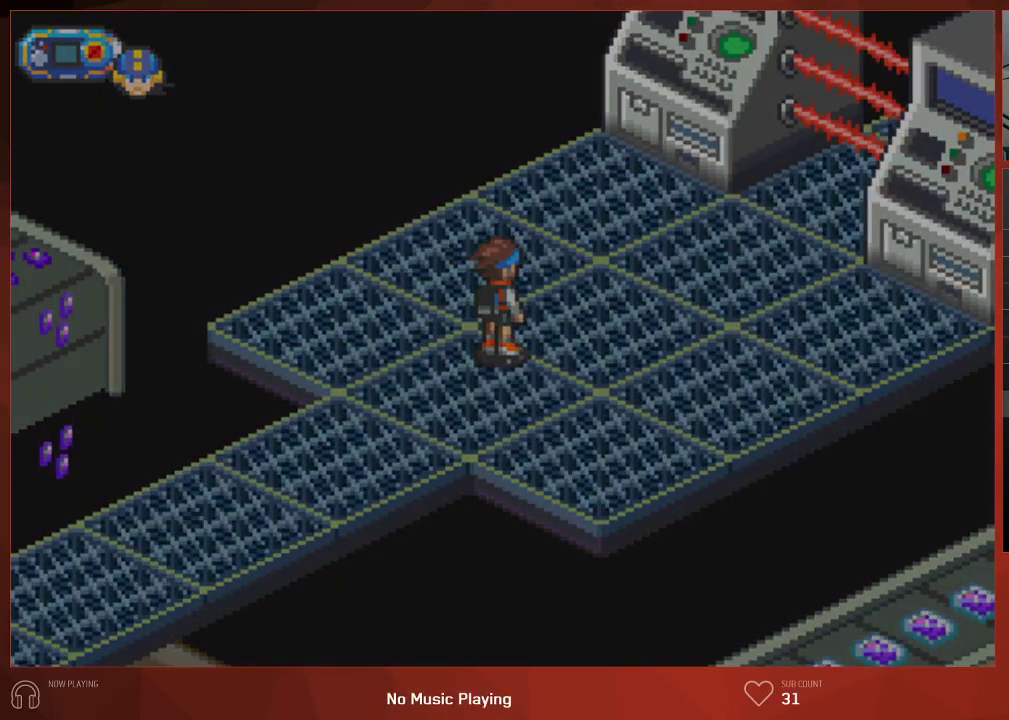
{"buttons": ["CIRCLE"], "left_stick": "center", "right_stick": "center", "button_events": [[233, "DPAD_RIGHT", "up"], [300, "DPAD_UP", "up"]]}
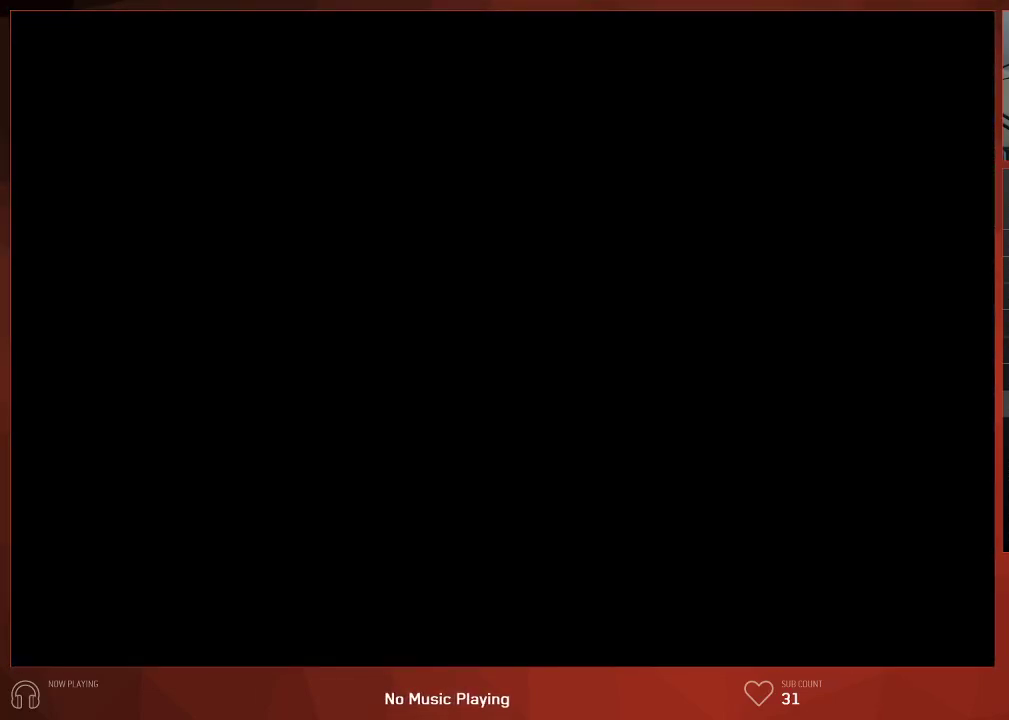
{"buttons": ["CIRCLE"], "left_stick": "center", "right_stick": "center", "button_events": []}
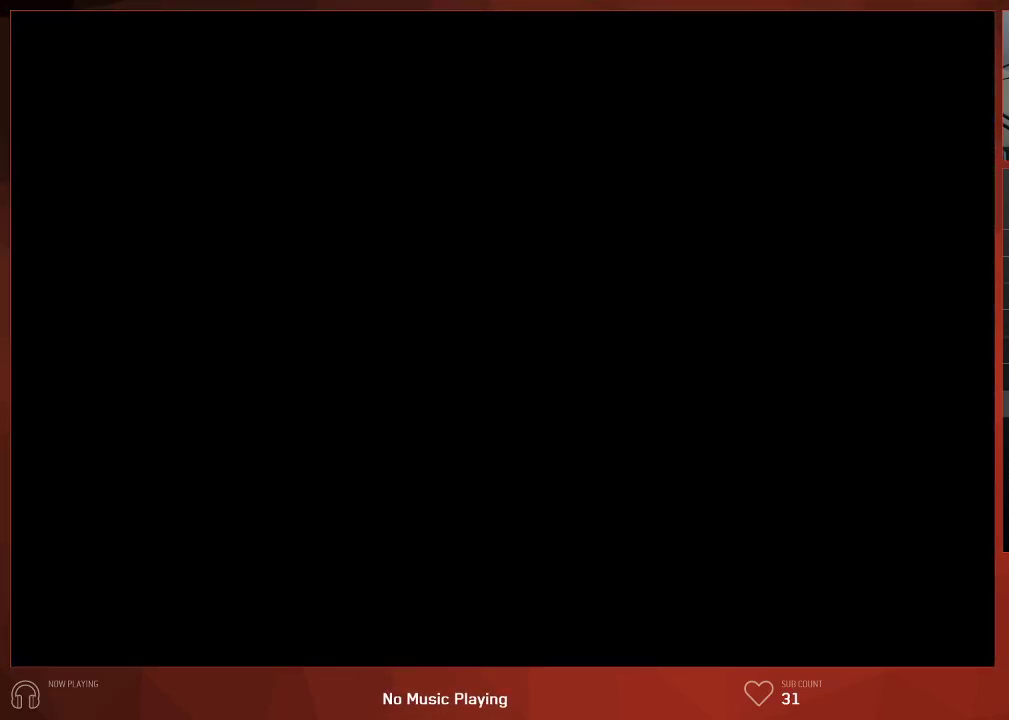
{"buttons": ["CIRCLE"], "left_stick": "center", "right_stick": "center", "button_events": []}
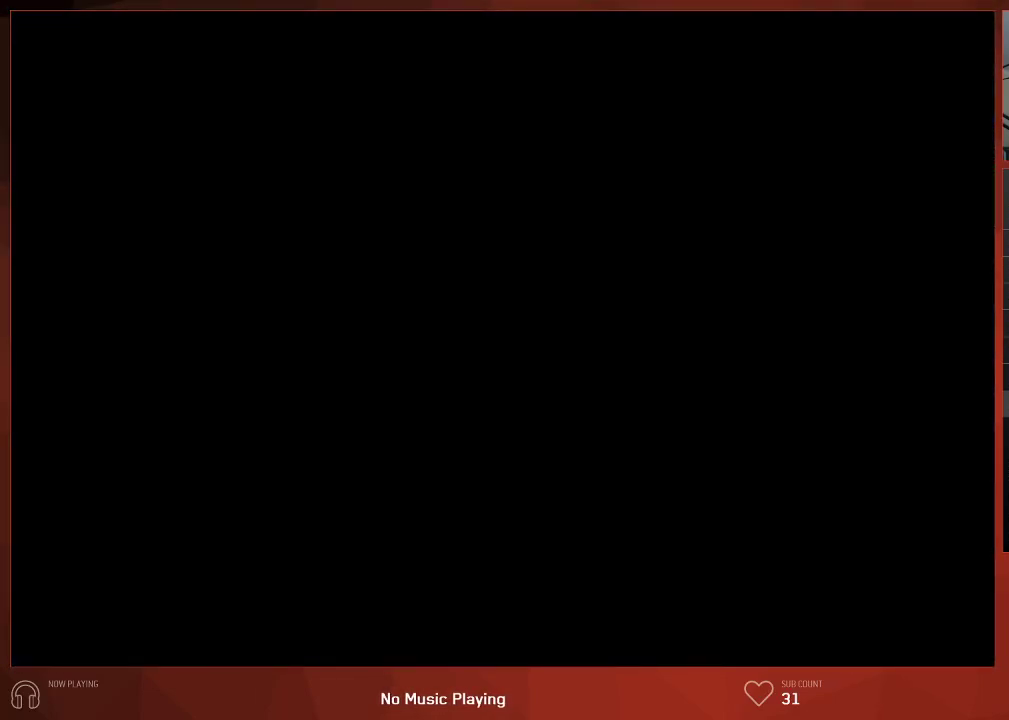
{"buttons": ["CIRCLE"], "left_stick": "center", "right_stick": "center", "button_events": []}
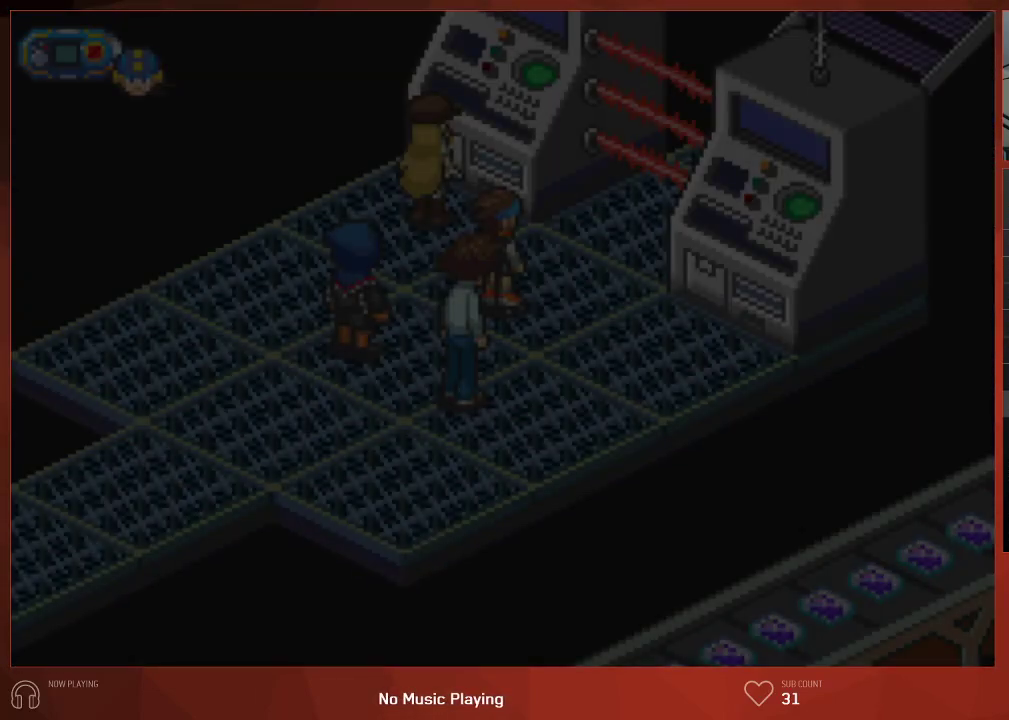
{"buttons": ["CIRCLE"], "left_stick": "center", "right_stick": "center", "button_events": []}
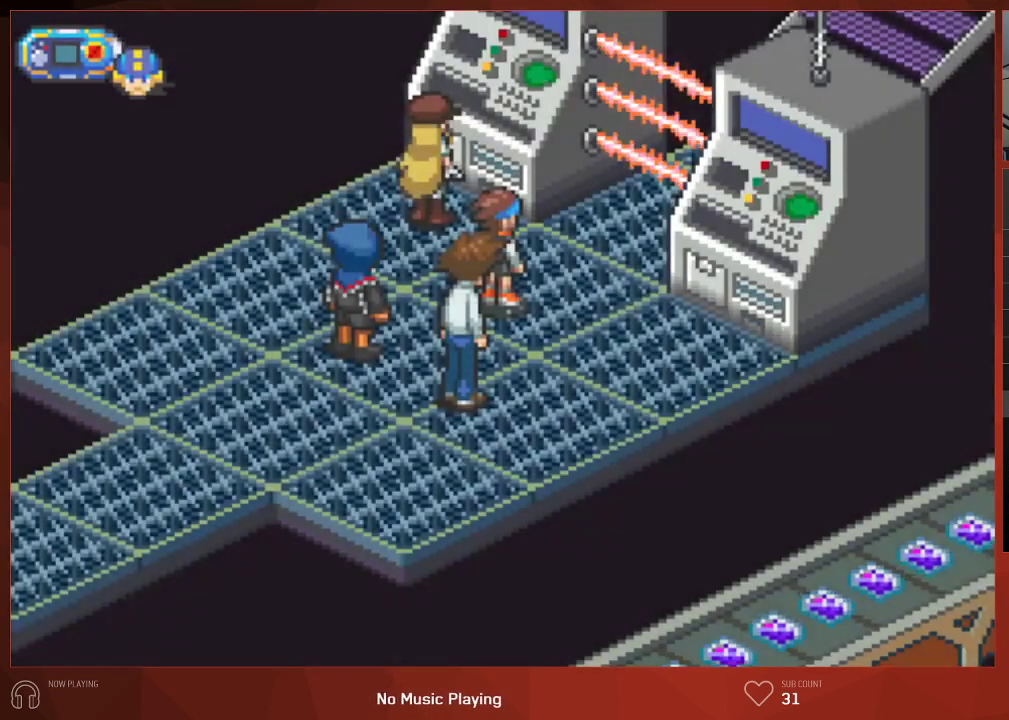
{"buttons": ["CIRCLE"], "left_stick": "center", "right_stick": "center", "button_events": []}
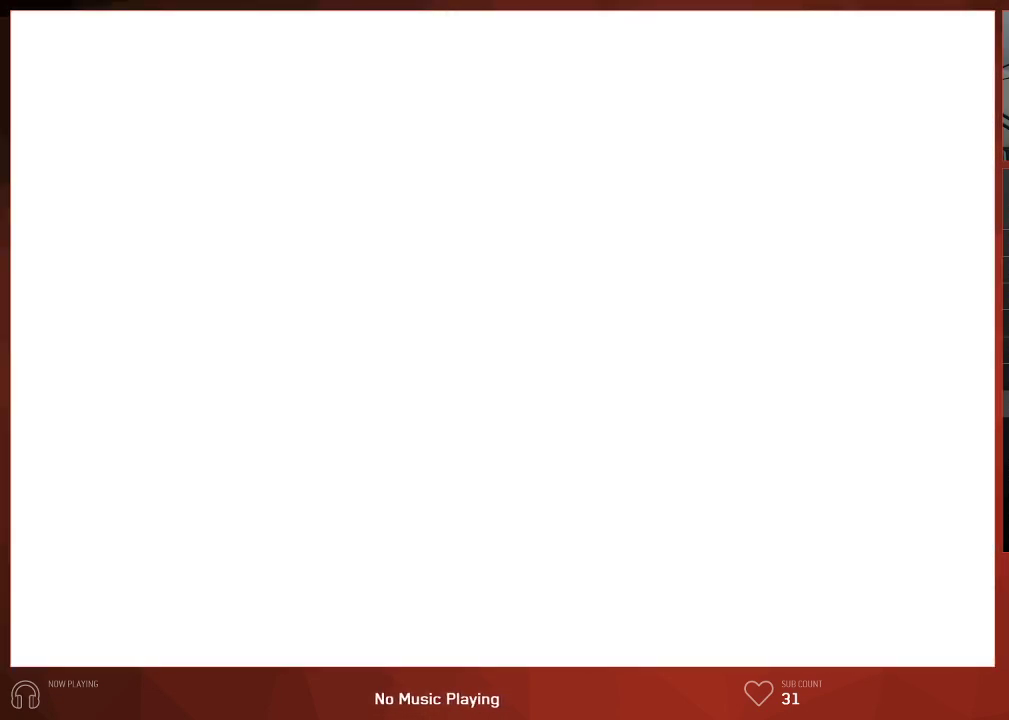
{"buttons": ["CIRCLE"], "left_stick": "center", "right_stick": "center", "button_events": []}
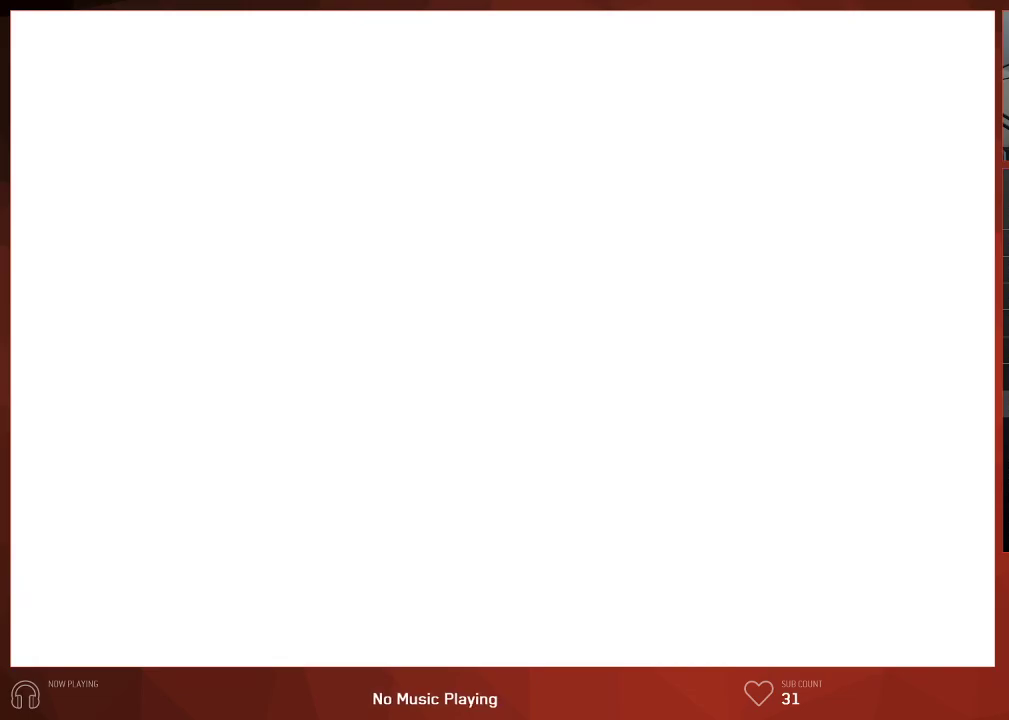
{"buttons": ["CIRCLE"], "left_stick": "center", "right_stick": "center", "button_events": []}
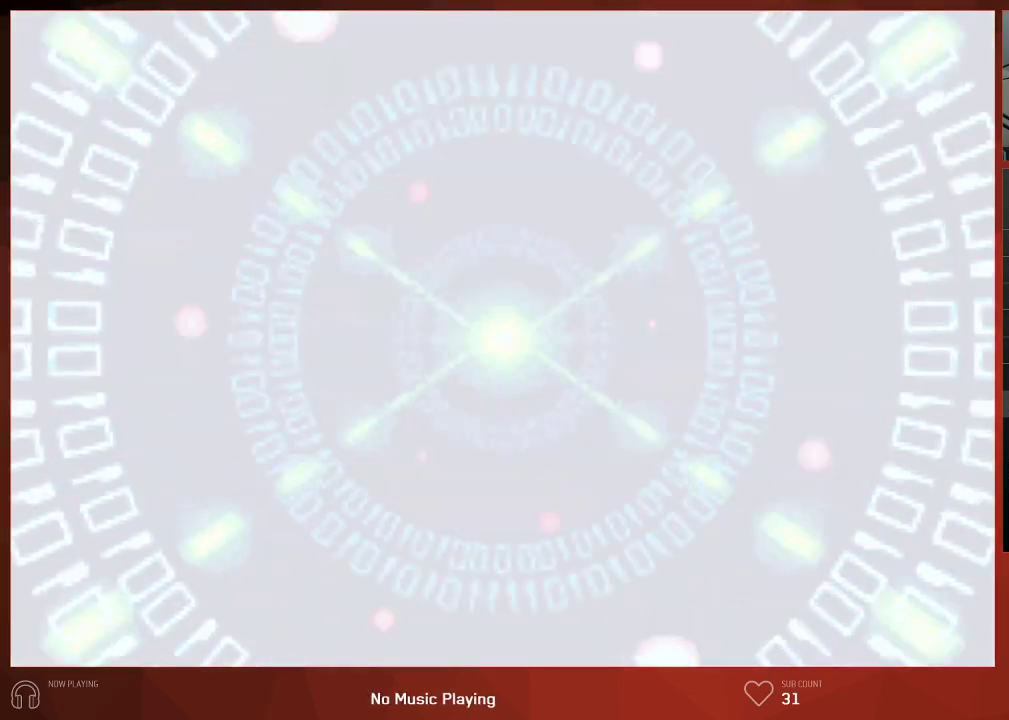
{"buttons": ["CIRCLE"], "left_stick": "center", "right_stick": "center", "button_events": []}
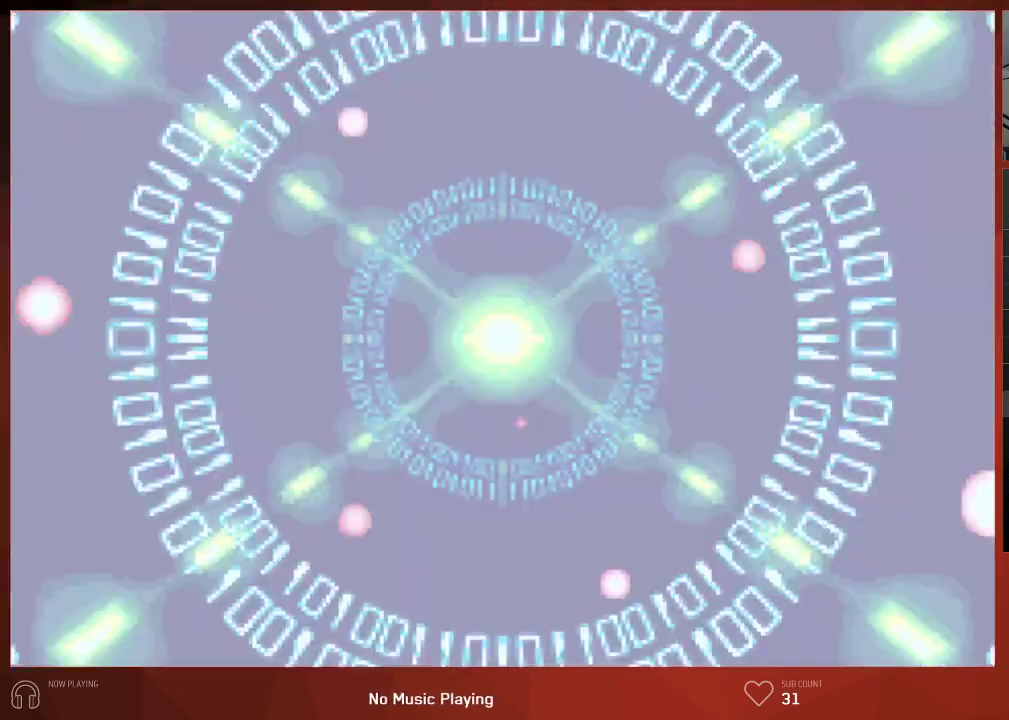
{"buttons": ["CIRCLE"], "left_stick": "center", "right_stick": "center", "button_events": []}